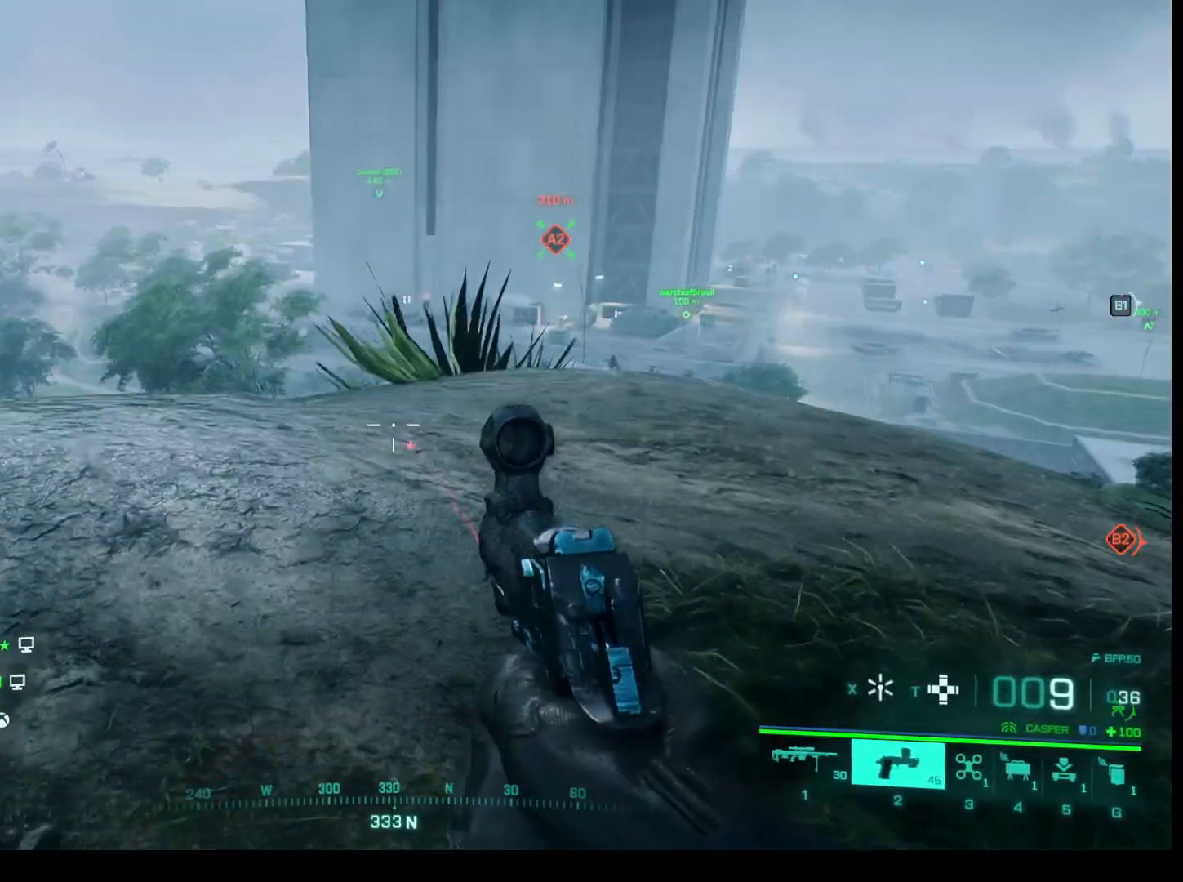
Gameplay with keyboard and mouse; each line is a JSON object with the keys and mouse buttons held at the frame after it. "events" lists presses ("down") and releases ("up") of "1", "2", "3", "4", "5", "a", "alt", "c", "caps_lock", "ctrl", "d", "e", "f", "g", "q", "r", "s", "shift", "space", "t", "tab", "v", "w", "x", "z", "mouse_left", "mouse_wheel" and "mouse_right" between this image and that frame as [ms after this image, input, new state], when the widget could be followed in between. "mouse_left", "mouse_wheel", "mouse_right" = the "left", "wheel", "right" buttons of the "mouse" list. No other keys are recorded. "wheel" means that the mouse wheel is clicked or scrolled. Not read: mouse_move.
{"keys": [], "mouse": [], "events": []}
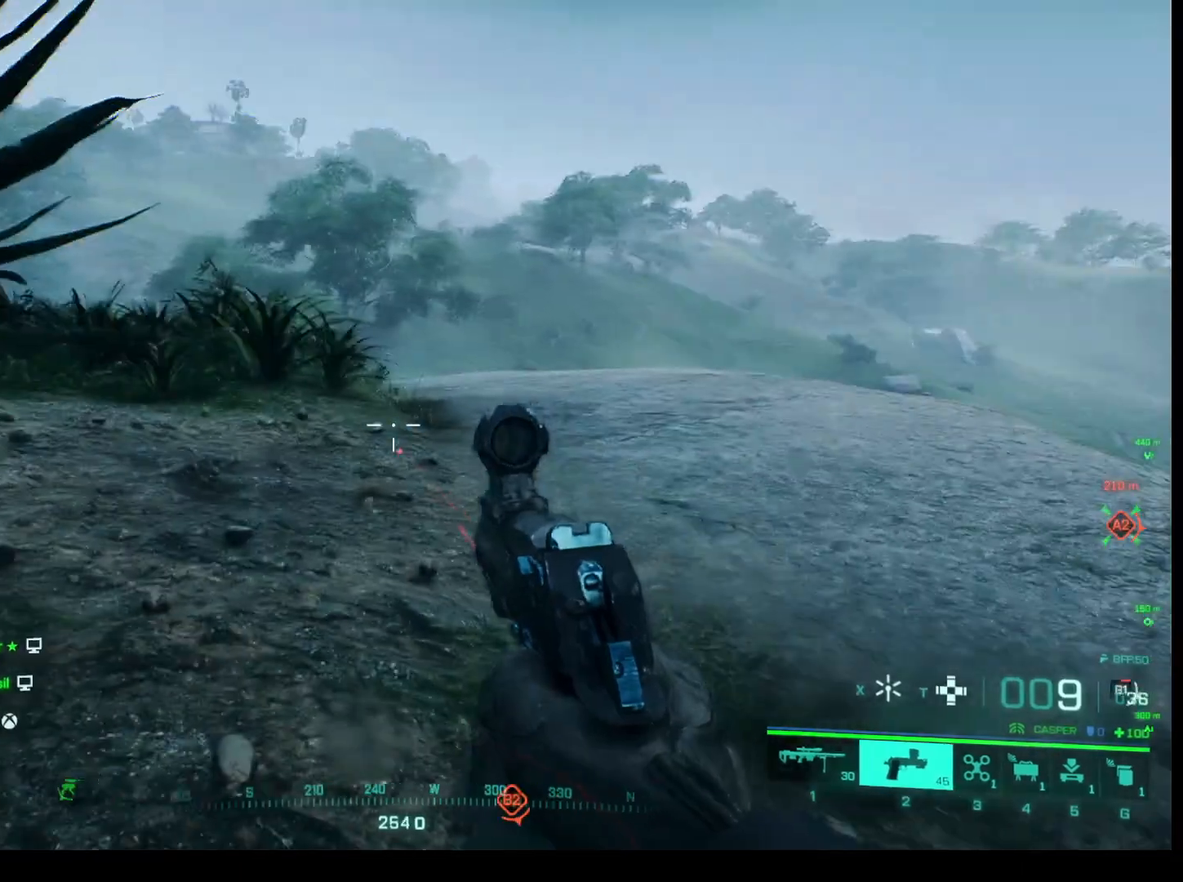
{"keys": [], "mouse": [], "events": []}
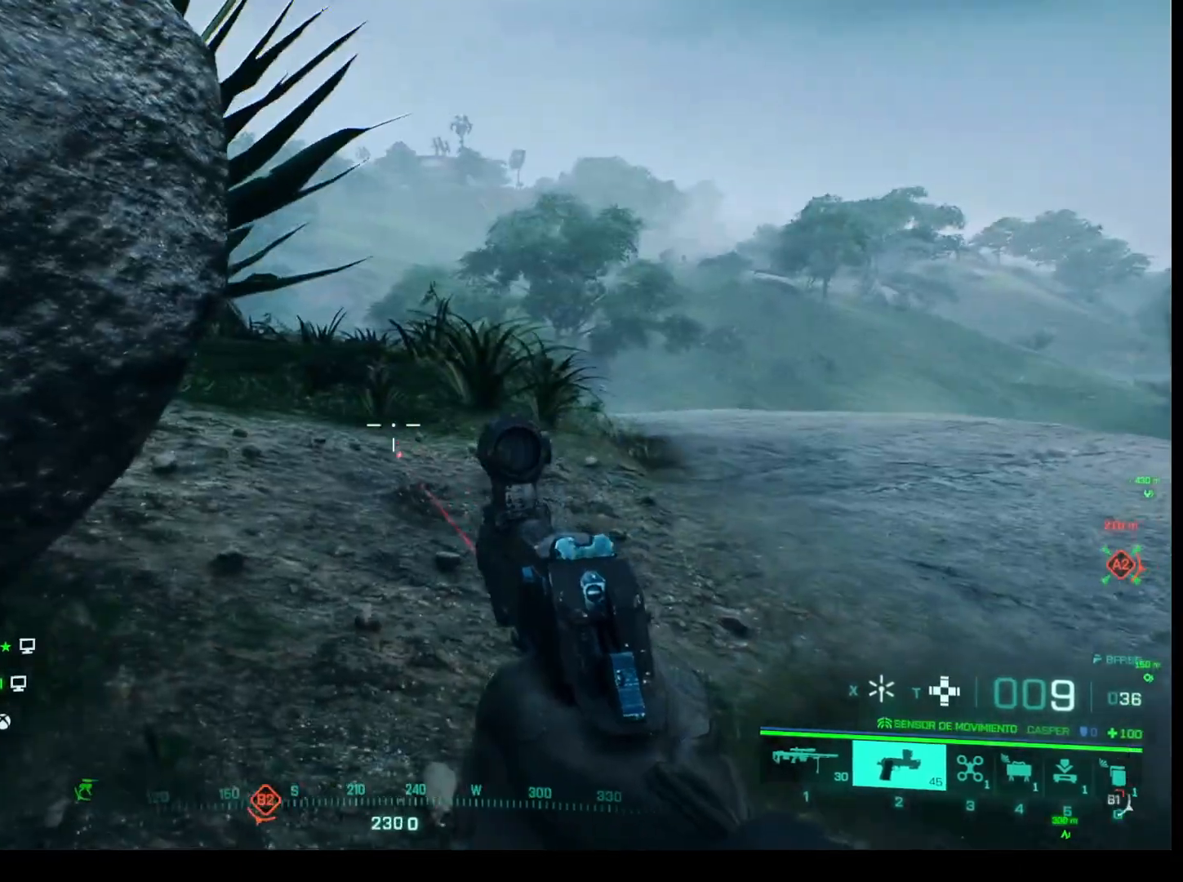
{"keys": ["d", "w"], "mouse": [], "events": [[33, "w", "down"], [367, "d", "down"]]}
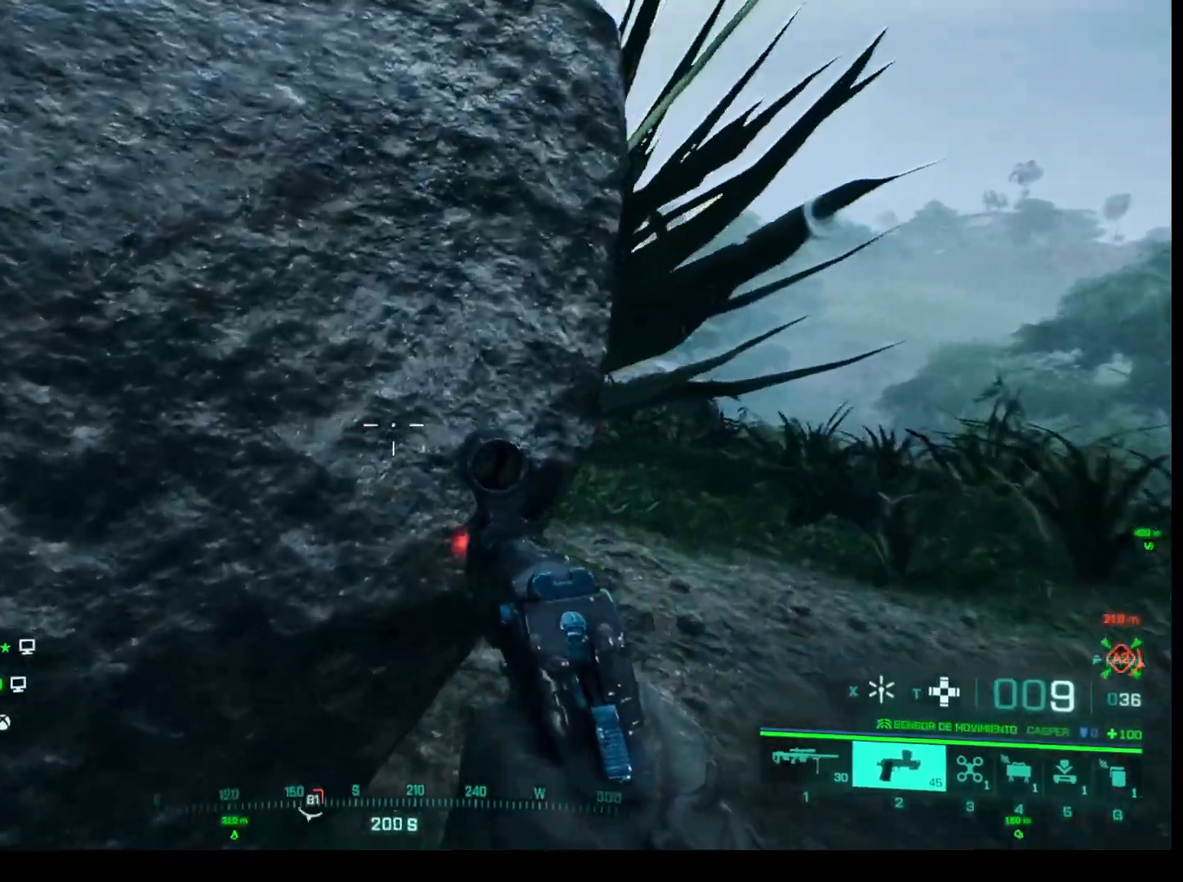
{"keys": ["d", "w"], "mouse": [], "events": []}
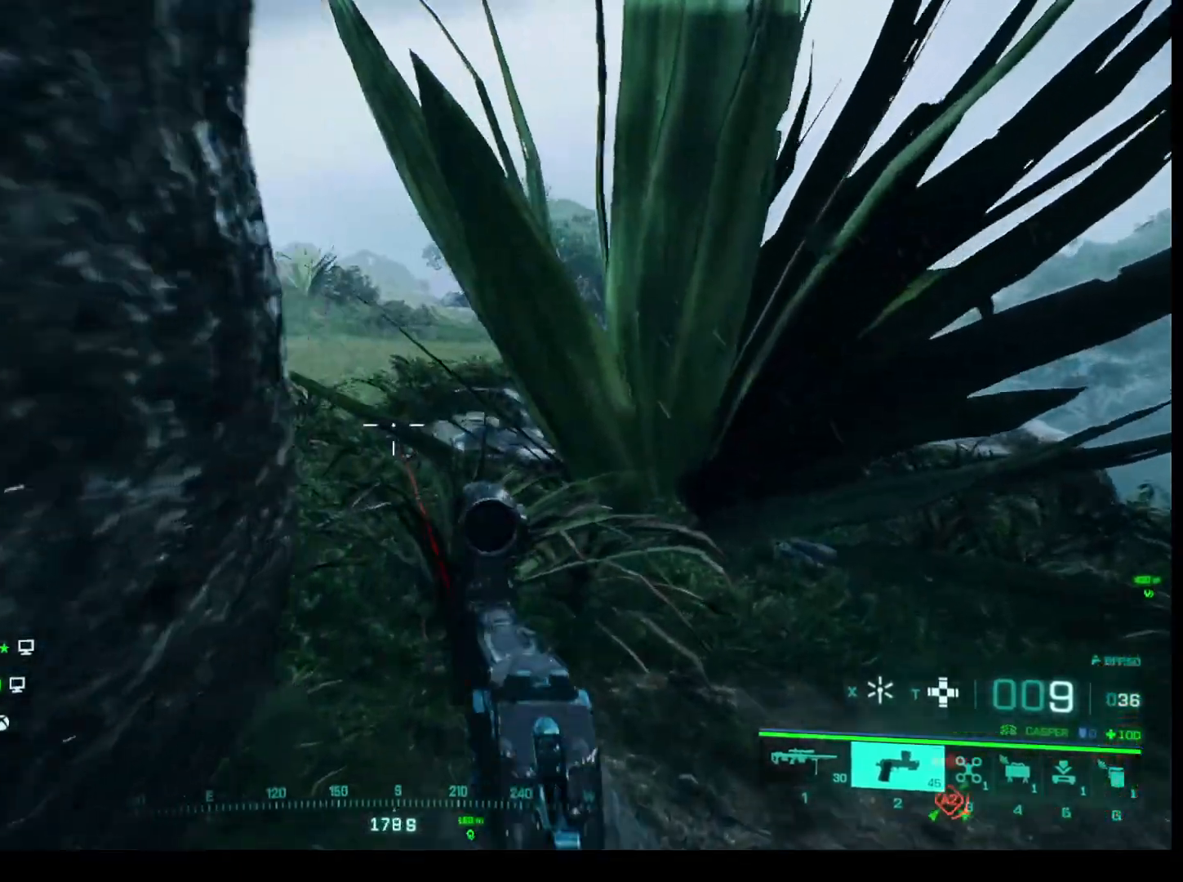
{"keys": [], "mouse": [], "events": [[450, "d", "up"], [450, "w", "up"]]}
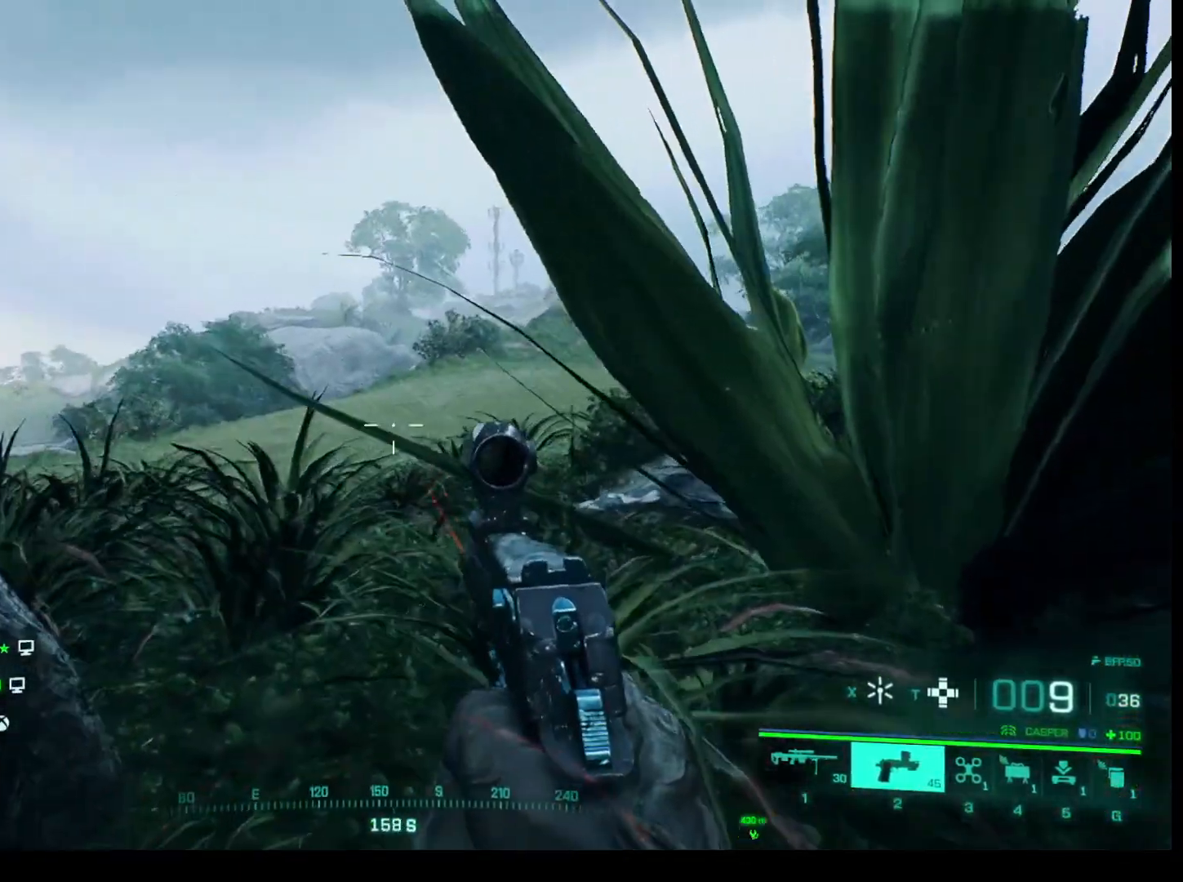
{"keys": [], "mouse": [], "events": []}
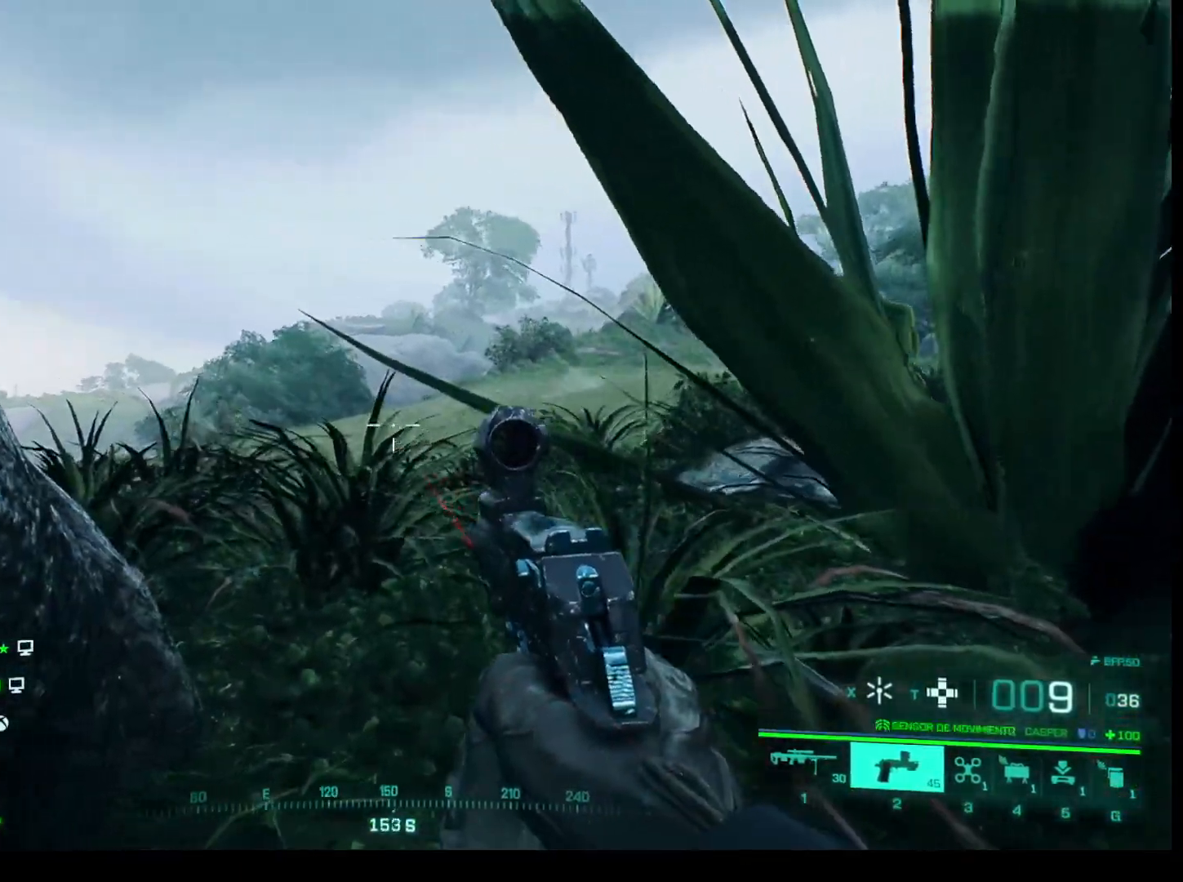
{"keys": ["d"], "mouse": [], "events": [[333, "d", "down"]]}
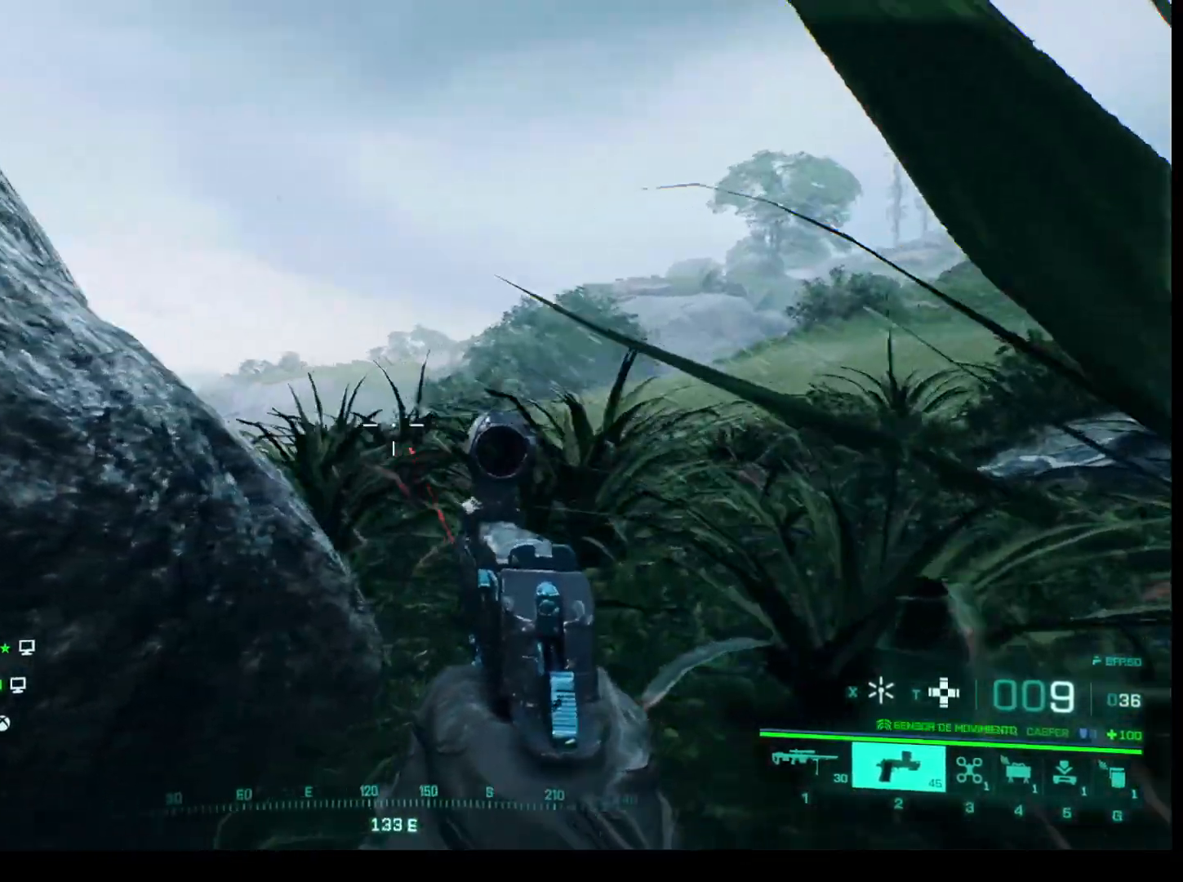
{"keys": ["d"], "mouse": [], "events": []}
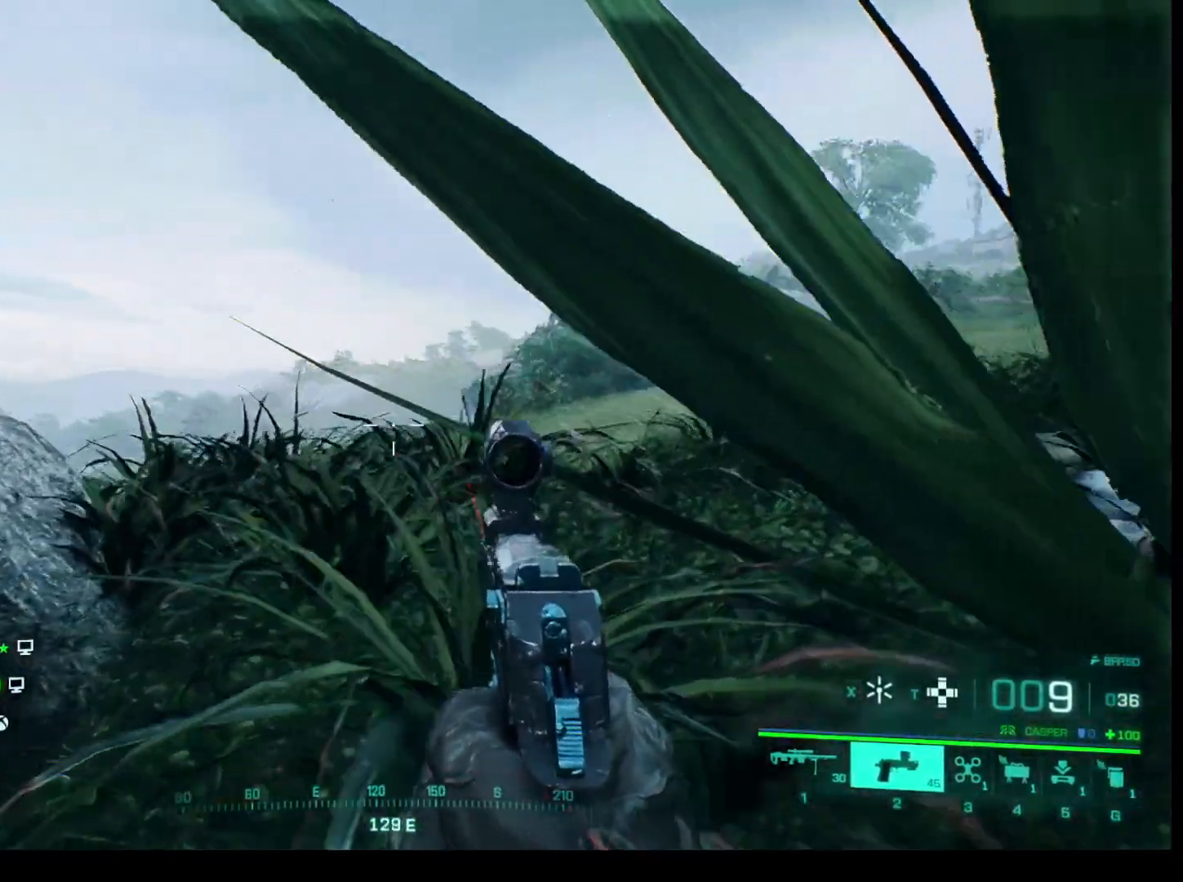
{"keys": [], "mouse": [], "events": [[367, "d", "up"]]}
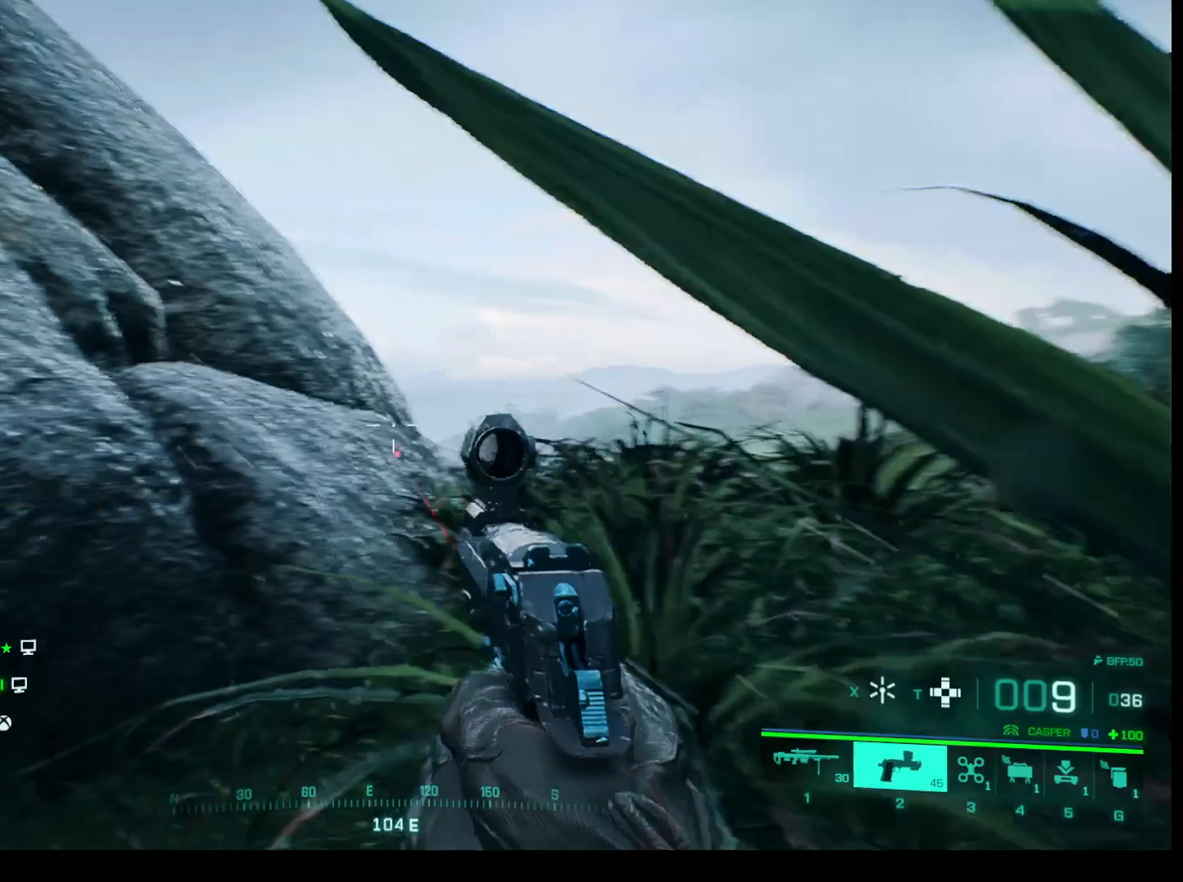
{"keys": ["w"], "mouse": [], "events": [[383, "w", "down"]]}
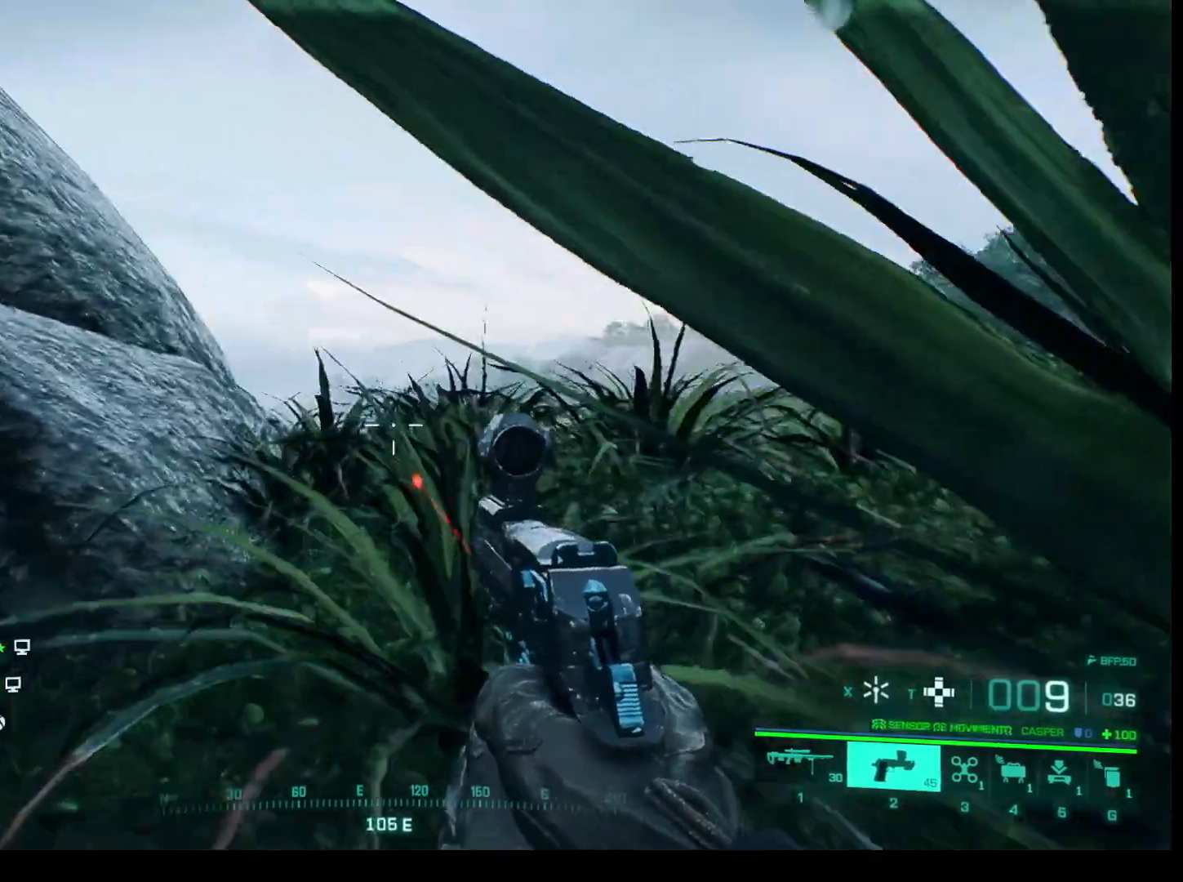
{"keys": ["w"], "mouse": [], "events": []}
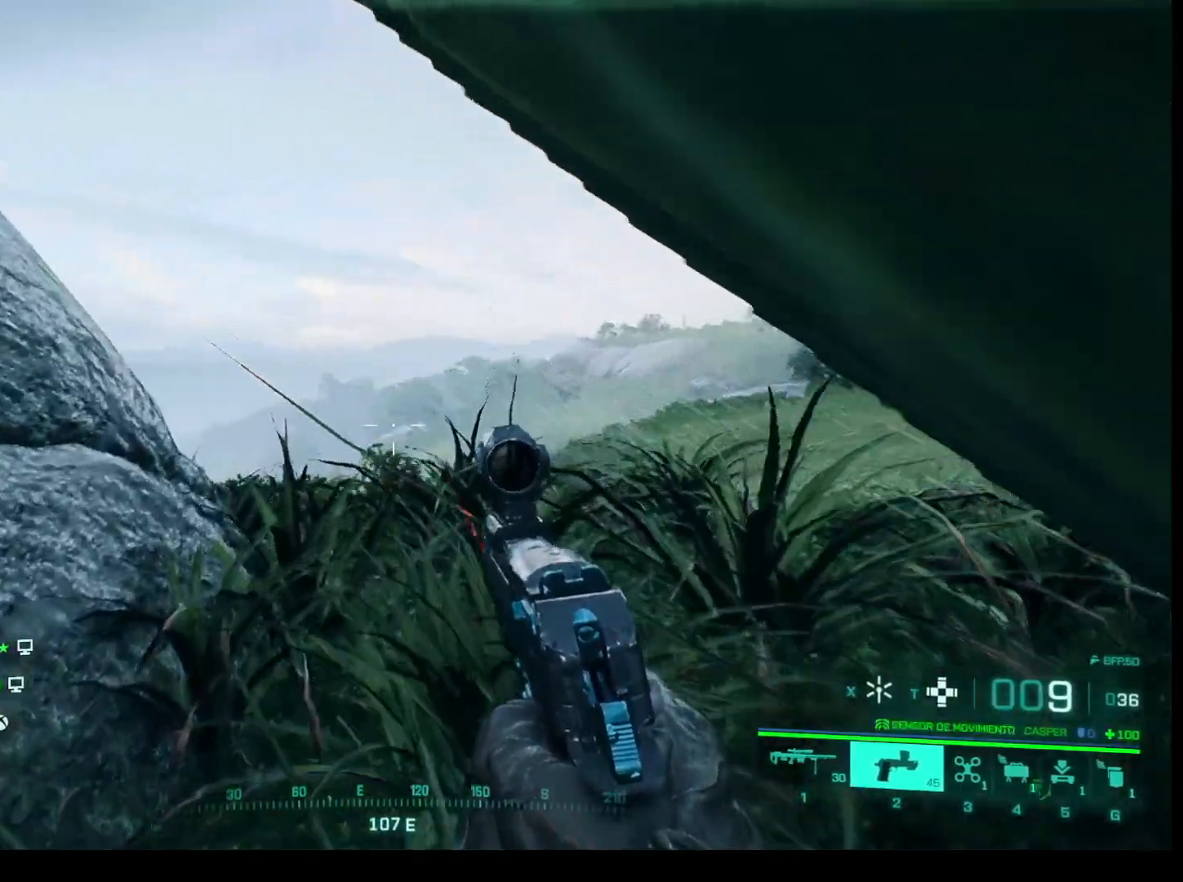
{"keys": ["a", "w"], "mouse": [], "events": [[367, "a", "down"]]}
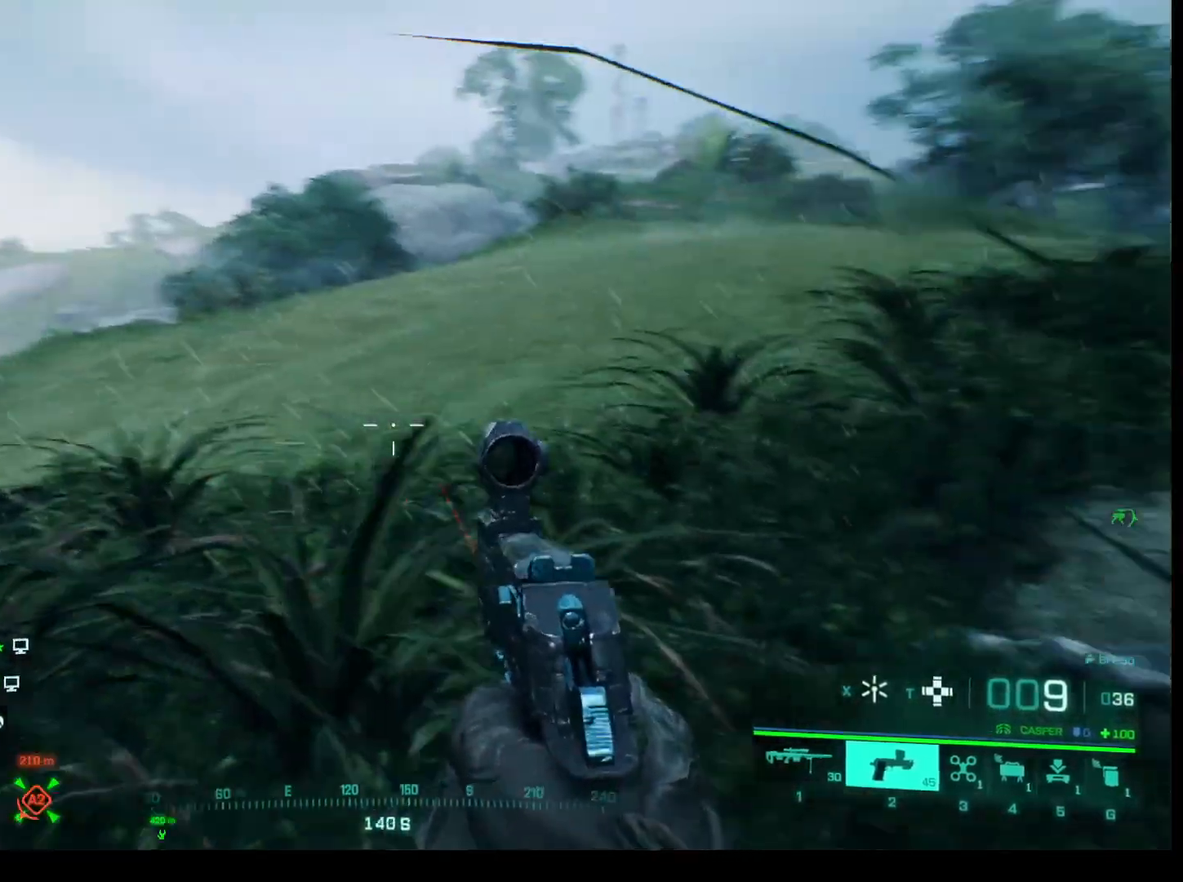
{"keys": [], "mouse": [], "events": [[100, "a", "up"], [100, "w", "up"]]}
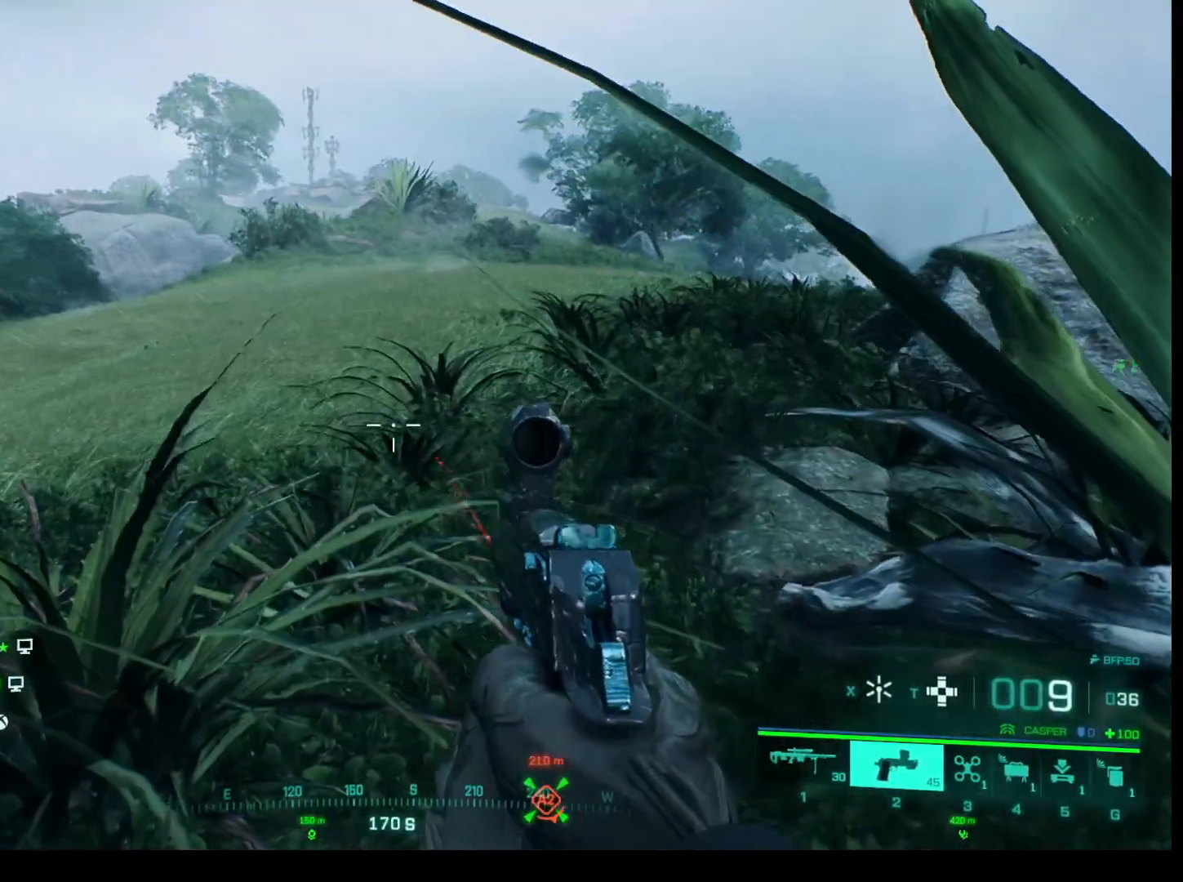
{"keys": [], "mouse": [], "events": []}
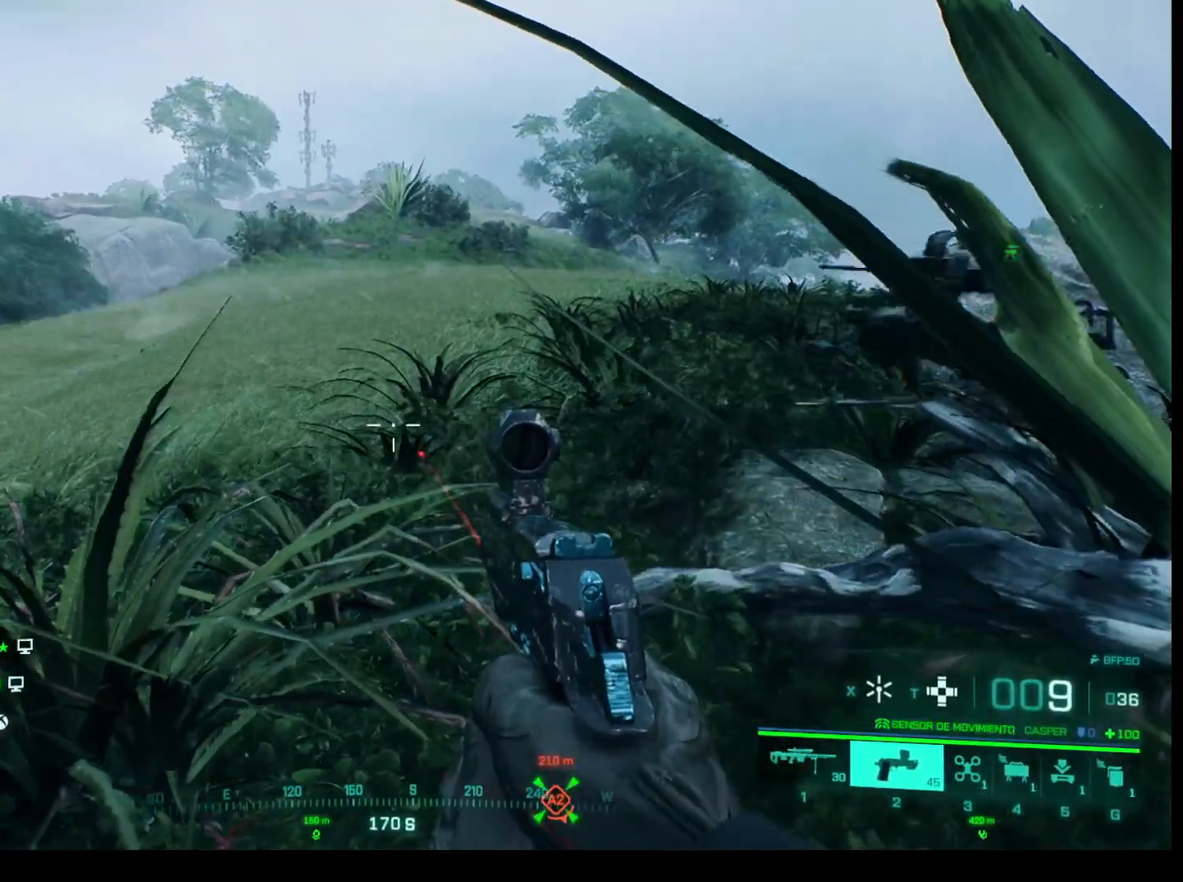
{"keys": [], "mouse": [], "events": []}
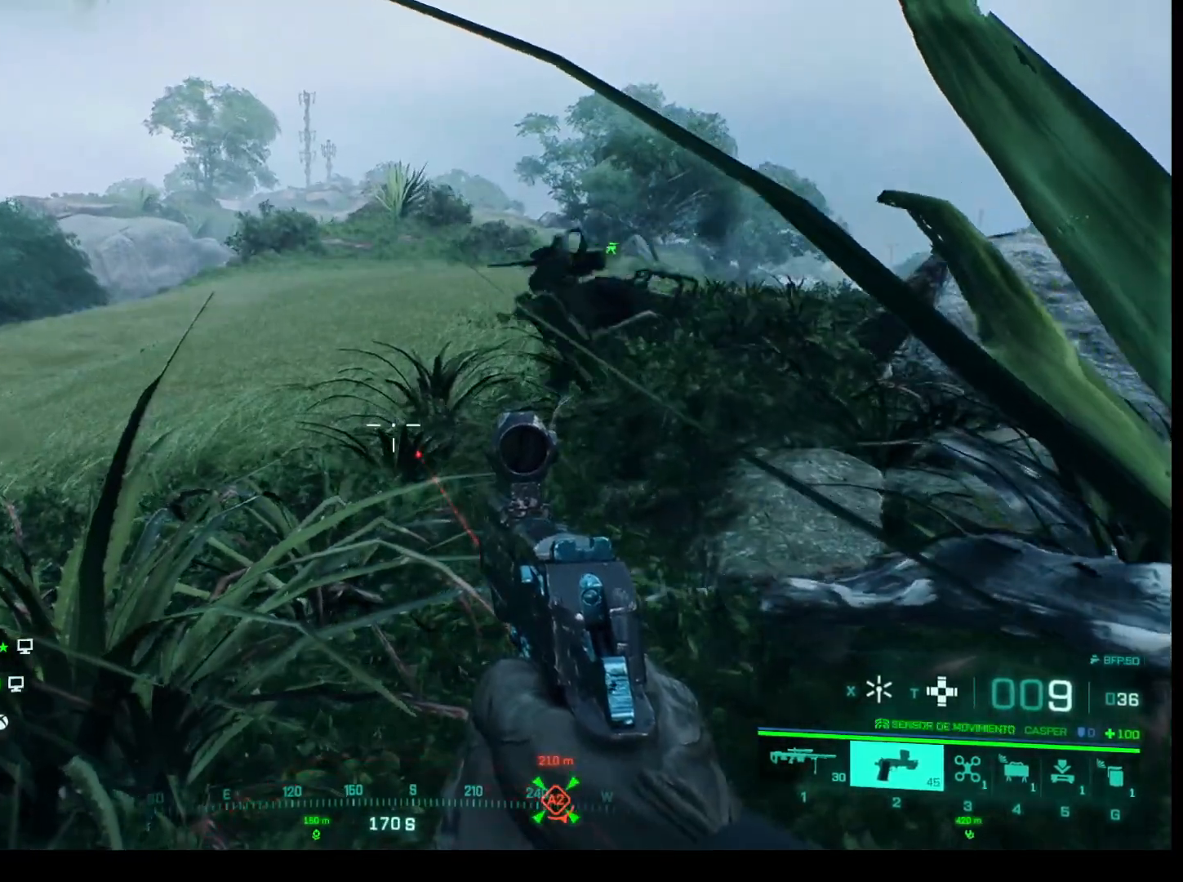
{"keys": [], "mouse": [], "events": []}
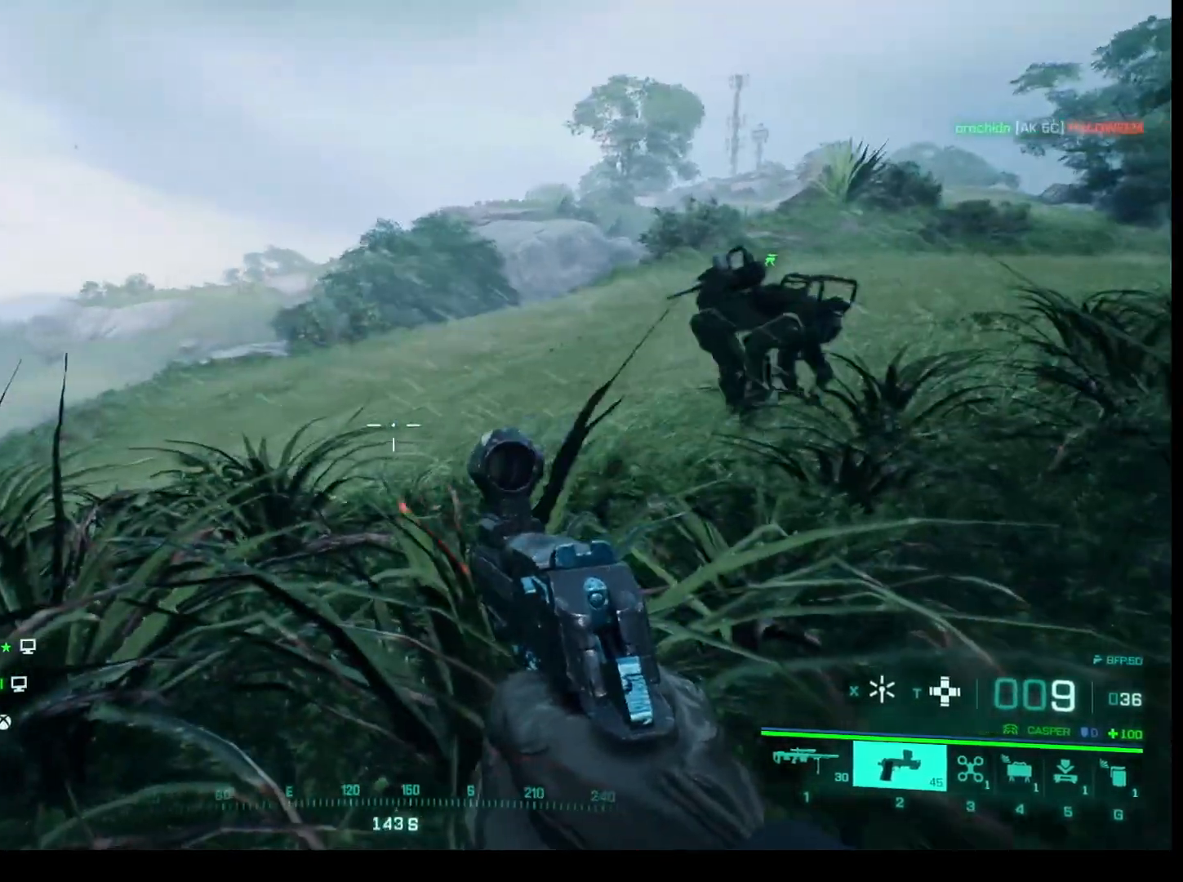
{"keys": [], "mouse": [], "events": []}
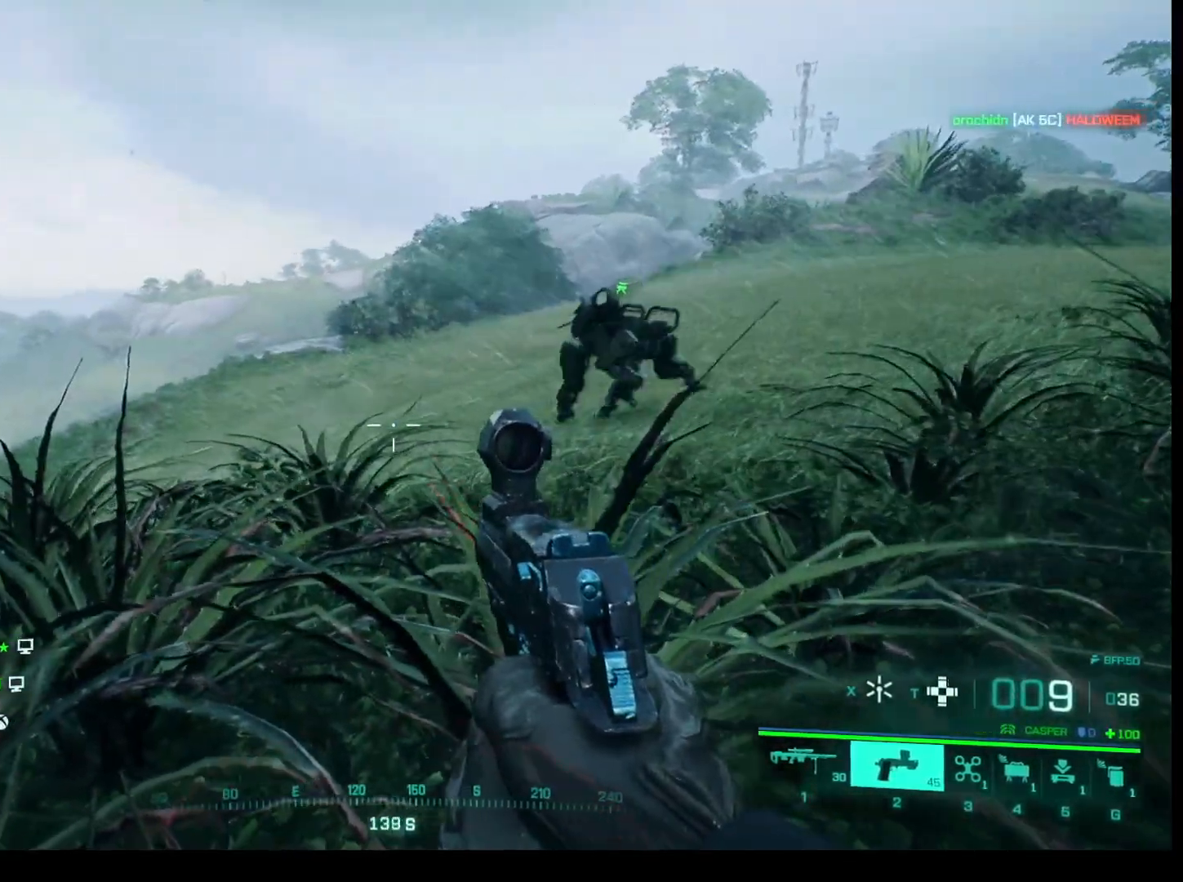
{"keys": [], "mouse": [], "events": []}
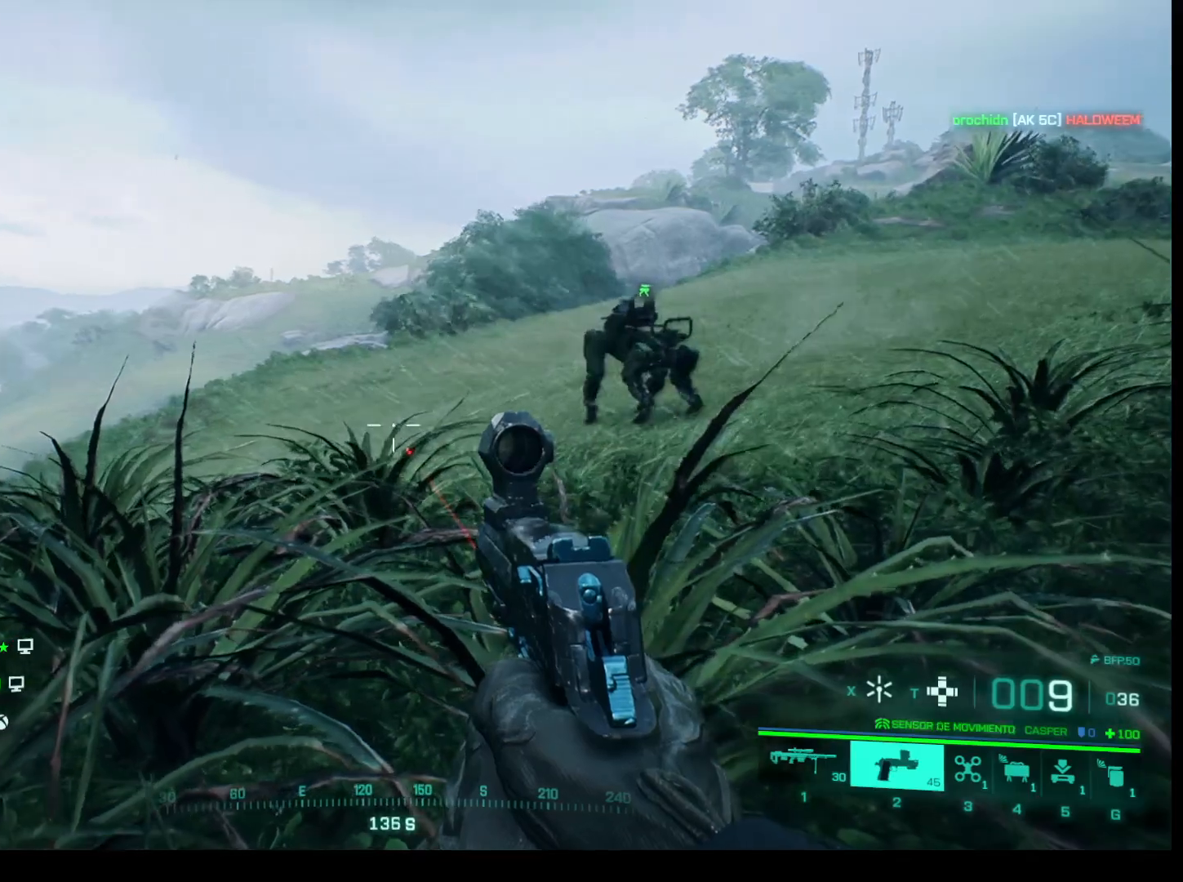
{"keys": [], "mouse": [], "events": []}
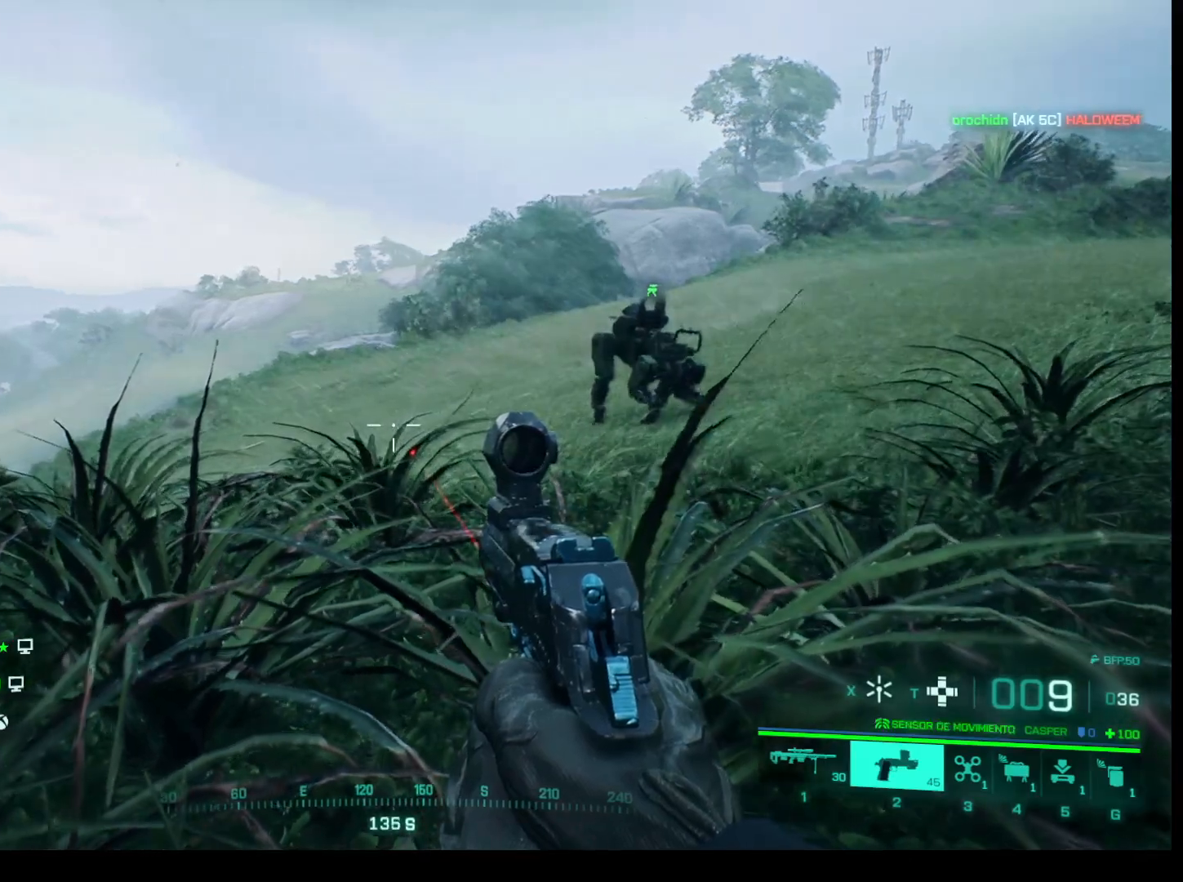
{"keys": [], "mouse": [], "events": []}
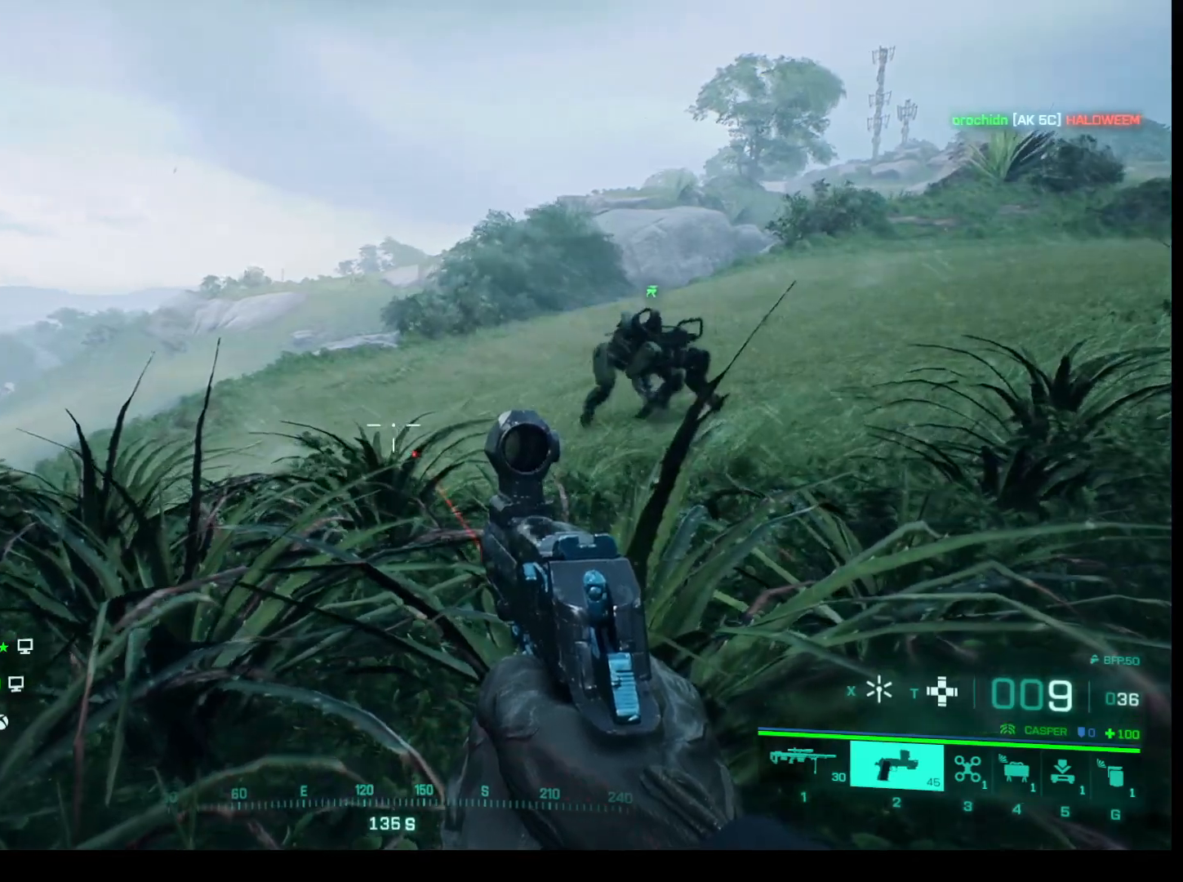
{"keys": [], "mouse": [], "events": []}
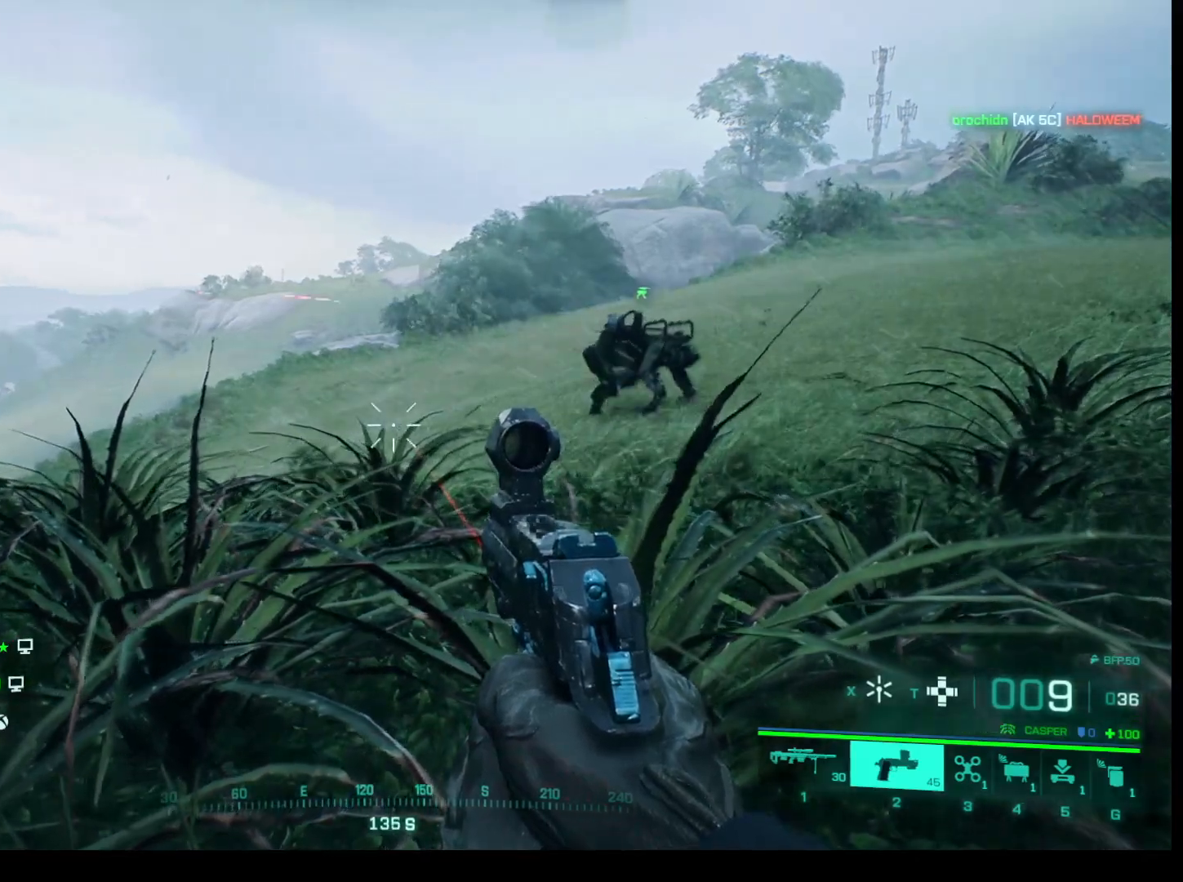
{"keys": [], "mouse": [], "events": []}
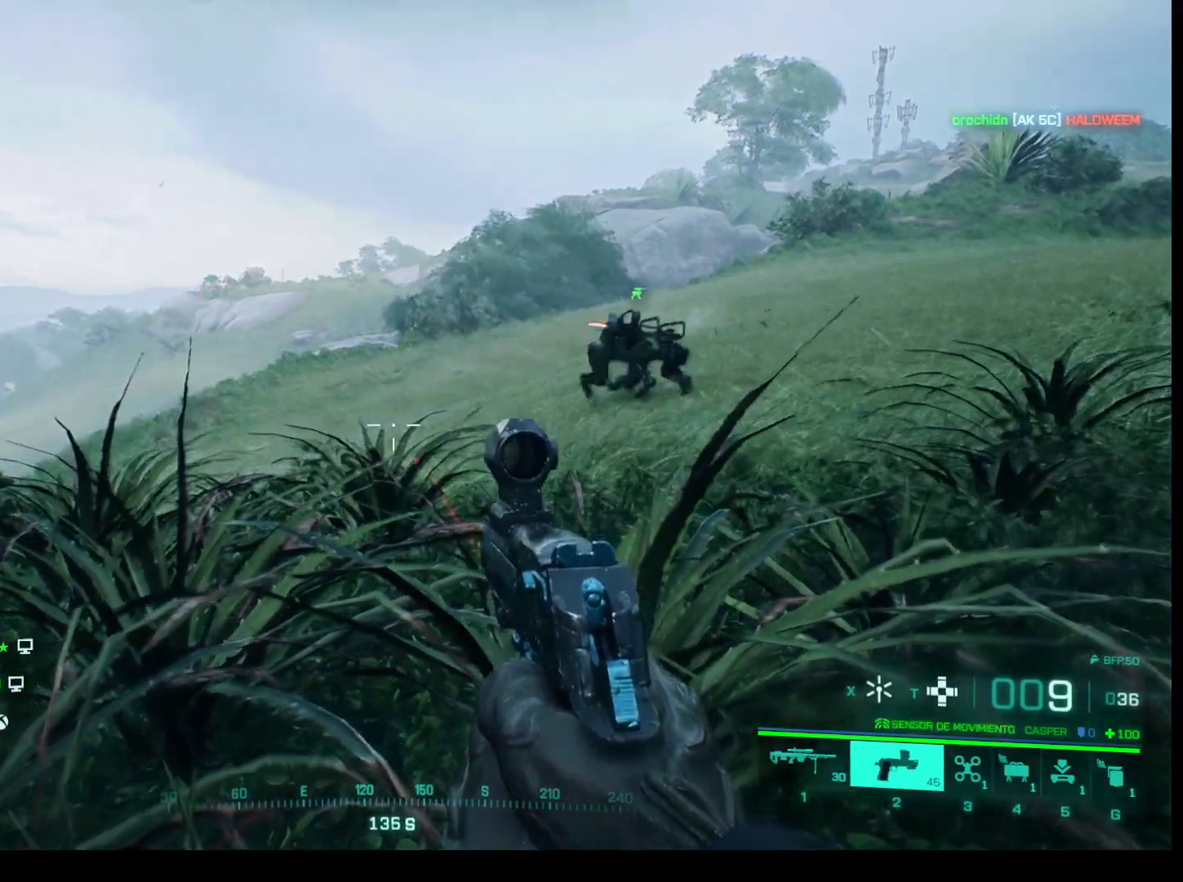
{"keys": [], "mouse": [], "events": []}
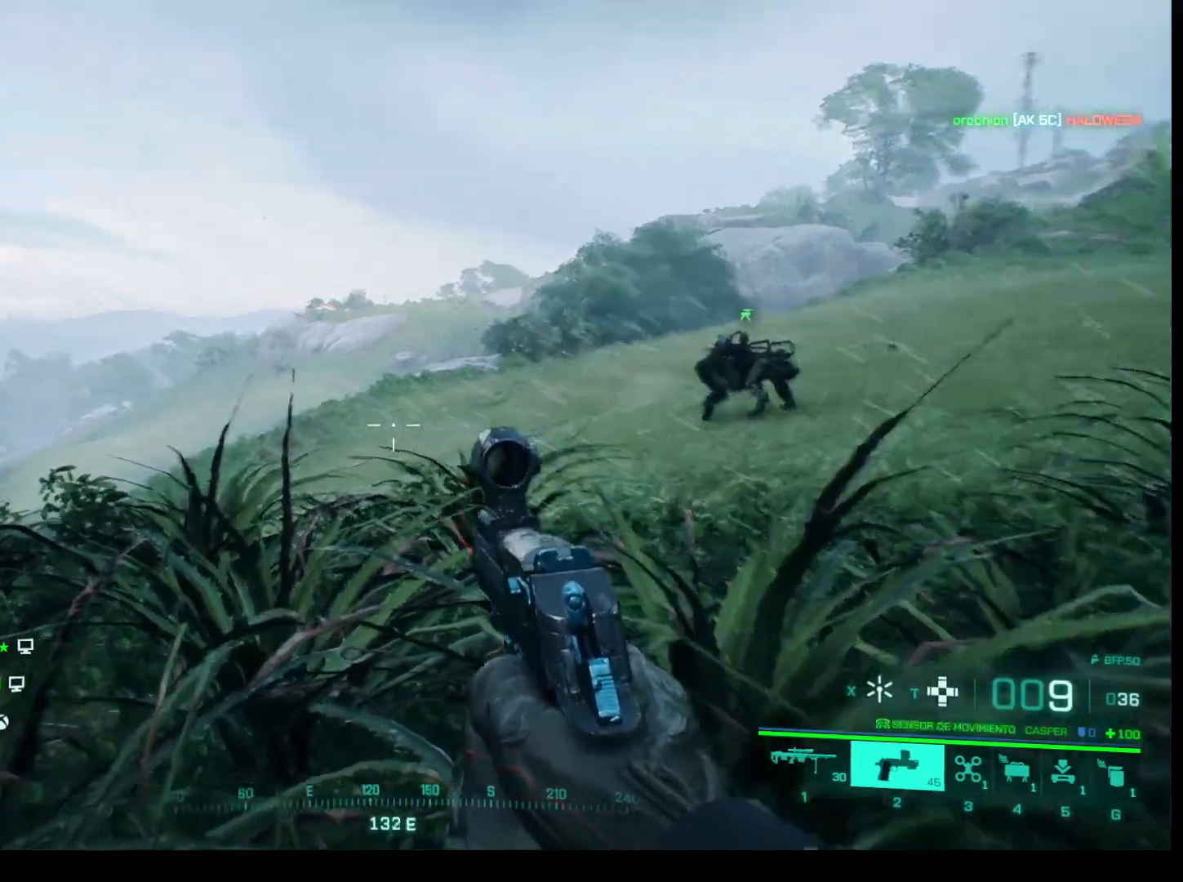
{"keys": [], "mouse": [], "events": [[133, "z", "down"], [217, "z", "up"]]}